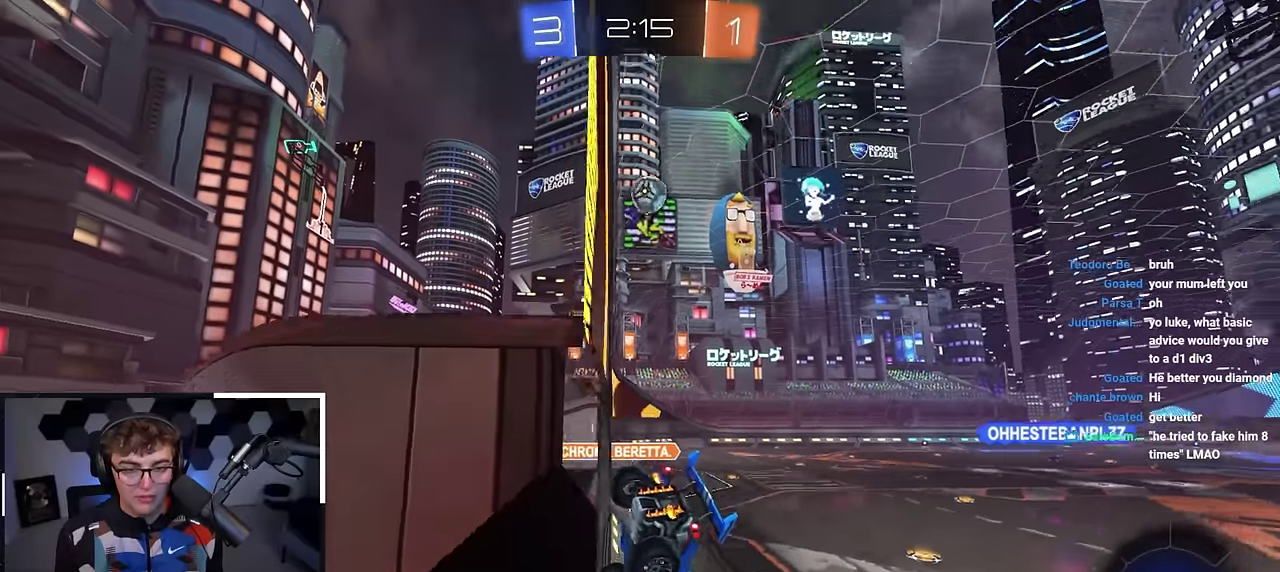
Gameplay with a controller (PlayStation layout); each line is a JSON object with the inputs held at the frame after it (dt_ms = milliseconds from this image to that frame). "events" lists button and stick changes between this image and that frame as [ms after this image, input, new state], when the widget could be followed in between.
{"dt_ms": 600, "buttons": [], "left_stick": "up", "right_stick": "center", "events": [[133, "left_stick", "up"], [200, "left_stick", "up-right"], [417, "left_stick", "up"]]}
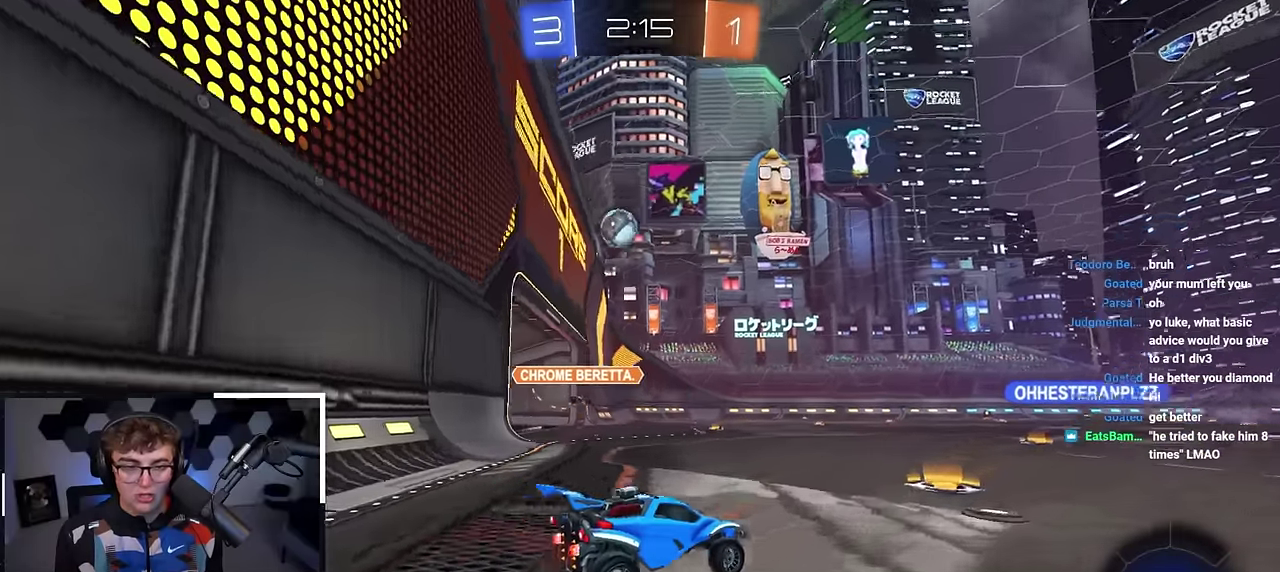
{"dt_ms": 400, "buttons": [], "left_stick": "up-right", "right_stick": "center", "events": [[383, "left_stick", "up-right"]]}
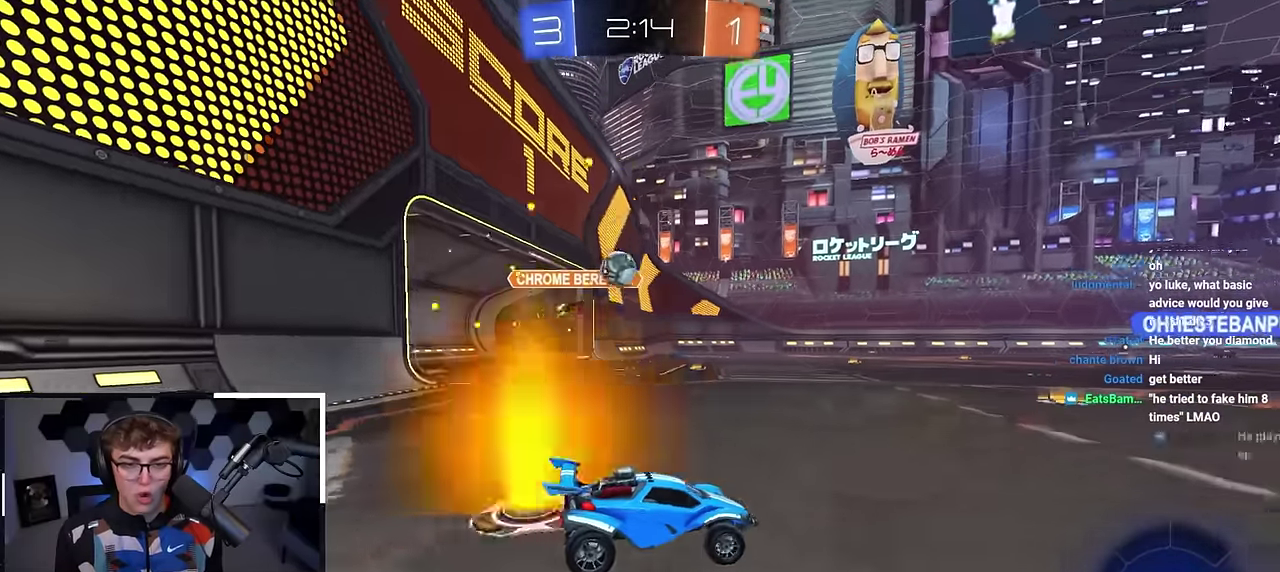
{"dt_ms": 500, "buttons": [], "left_stick": "center", "right_stick": "center", "events": [[100, "left_stick", "center"]]}
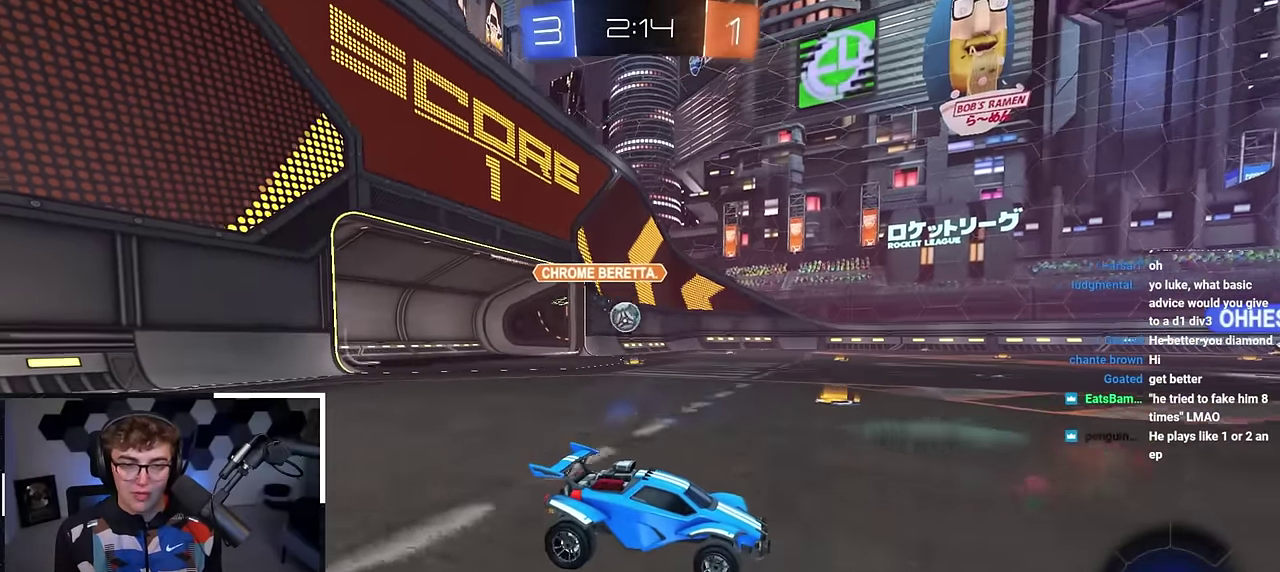
{"dt_ms": 300, "buttons": [], "left_stick": "up", "right_stick": "center", "events": [[233, "left_stick", "up"]]}
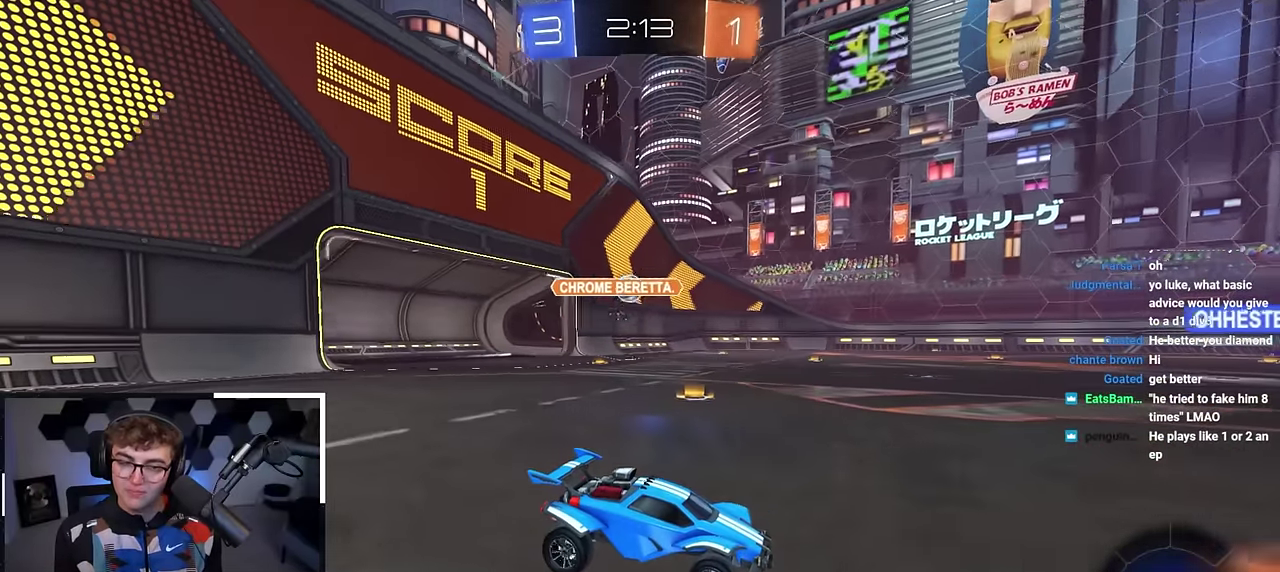
{"dt_ms": 800, "buttons": [], "left_stick": "up", "right_stick": "center", "events": [[233, "left_stick", "up-left"], [383, "left_stick", "up"]]}
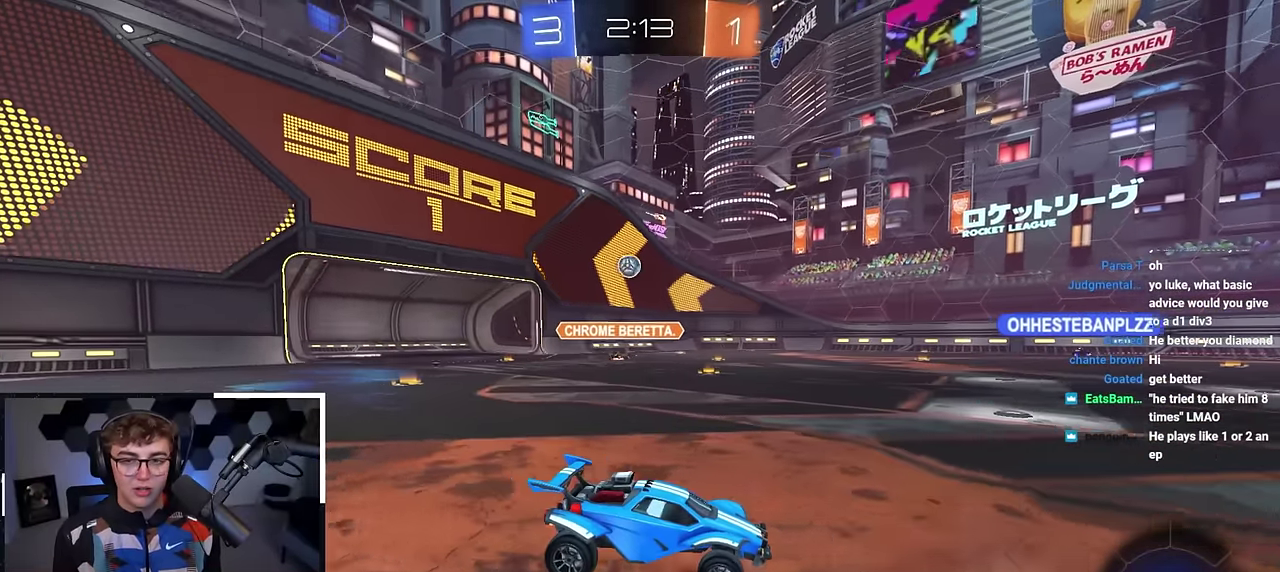
{"dt_ms": 400, "buttons": [], "left_stick": "center", "right_stick": "center", "events": [[300, "left_stick", "center"]]}
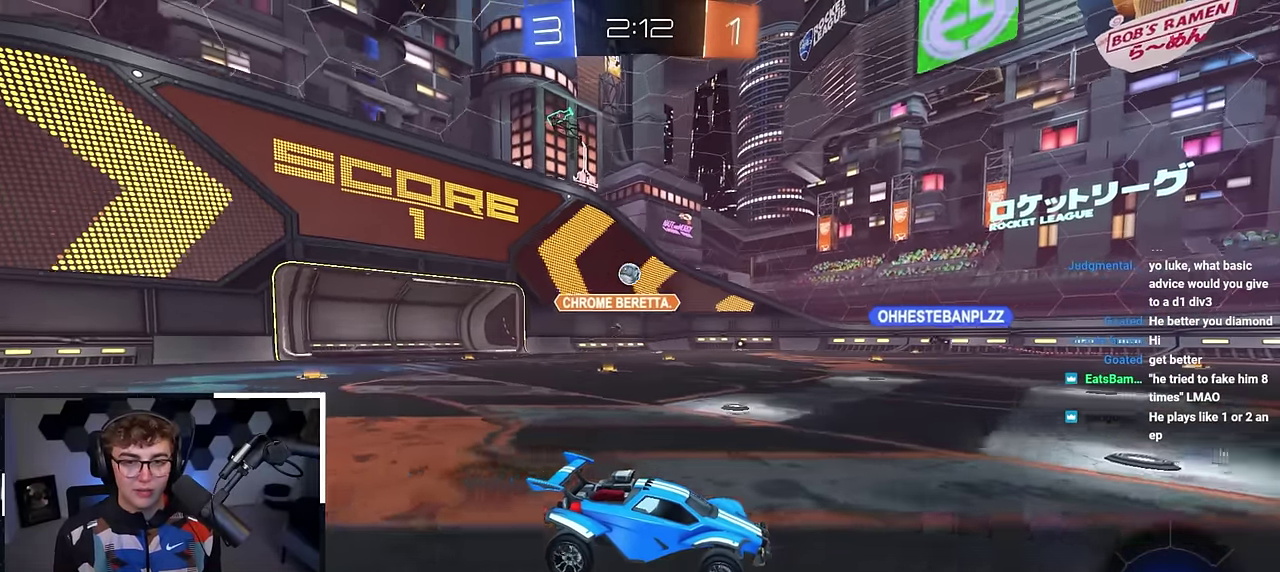
{"dt_ms": 500, "buttons": [], "left_stick": "up", "right_stick": "center", "events": [[167, "left_stick", "up"]]}
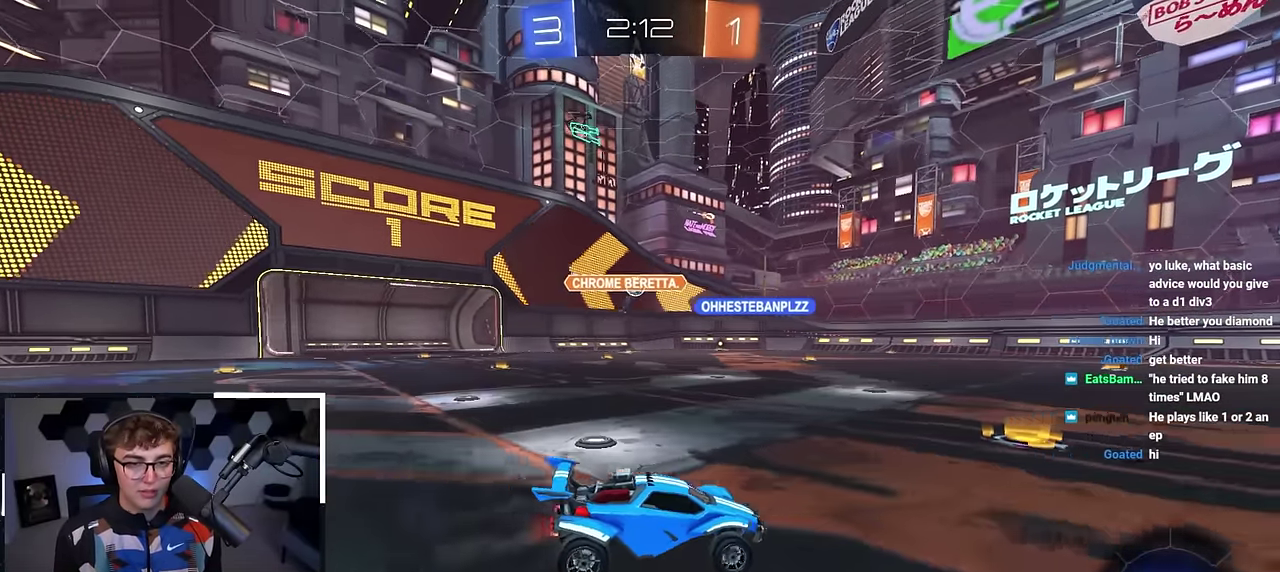
{"dt_ms": 400, "buttons": [], "left_stick": "up", "right_stick": "center", "events": [[133, "left_stick", "up-left"], [250, "left_stick", "up"]]}
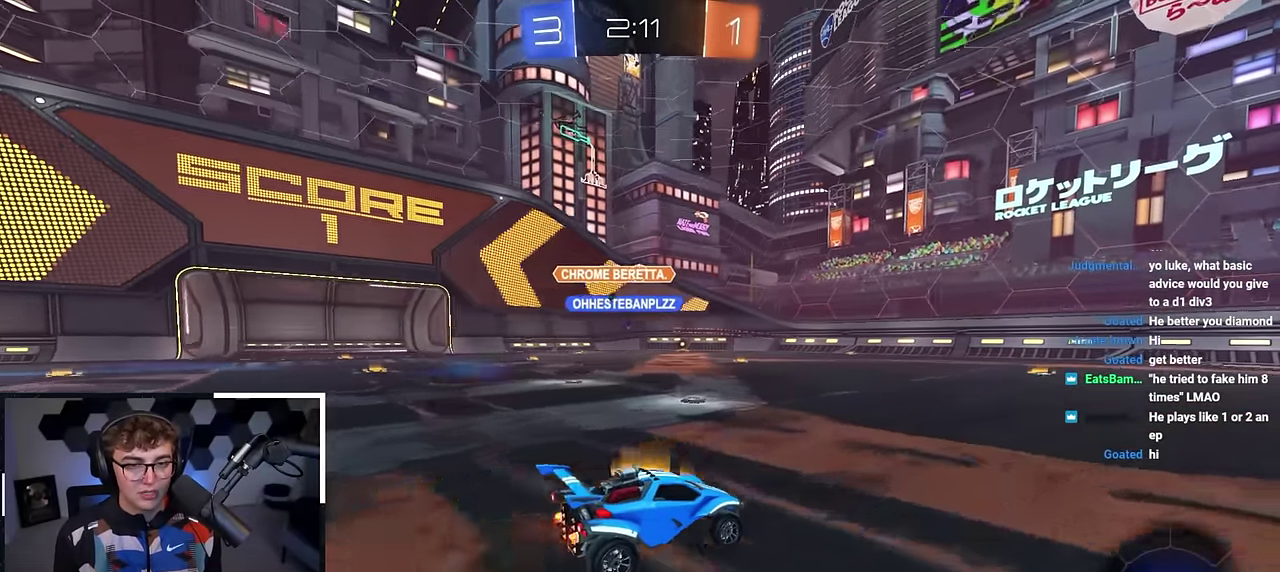
{"dt_ms": 600, "buttons": [], "left_stick": "up", "right_stick": "center", "events": [[133, "L2", "down"], [333, "left_stick", "up-left"], [367, "L2", "up"], [500, "left_stick", "up"]]}
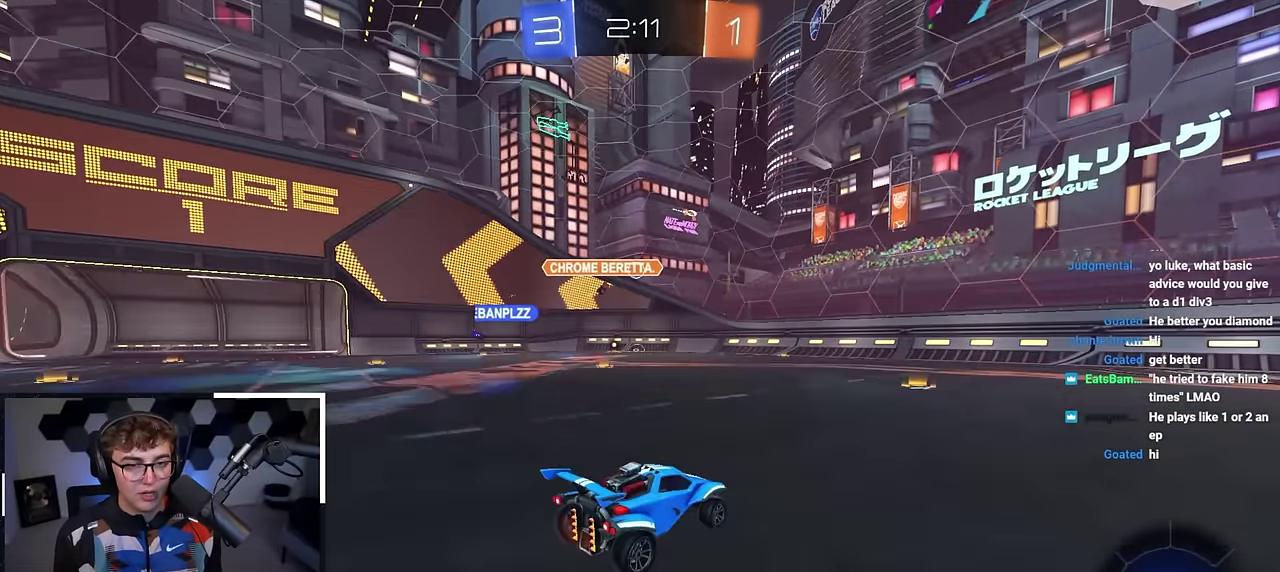
{"dt_ms": 500, "buttons": [], "left_stick": "up", "right_stick": "center", "events": []}
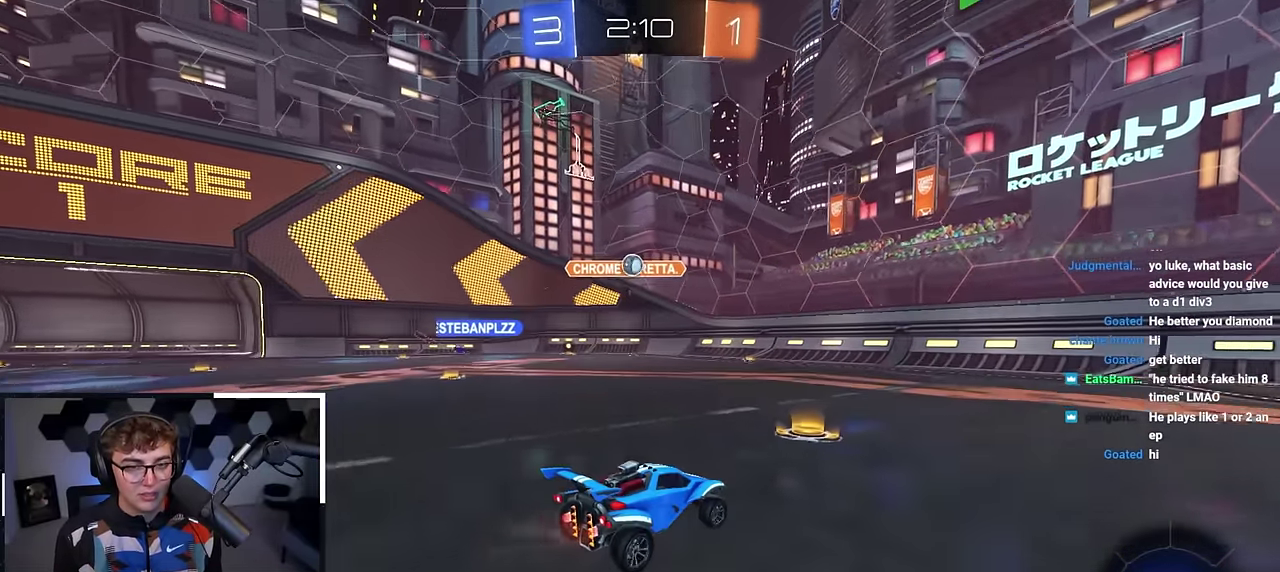
{"dt_ms": 300, "buttons": ["L2"], "left_stick": "up-right", "right_stick": "center", "events": [[150, "left_stick", "up-right"], [200, "L2", "down"]]}
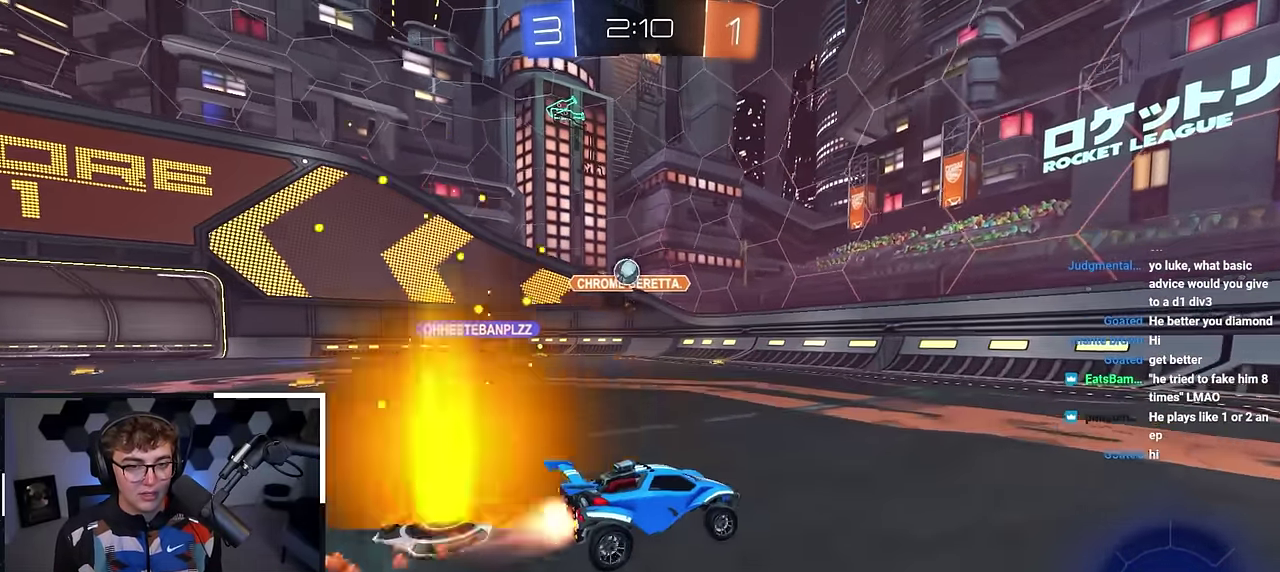
{"dt_ms": 700, "buttons": ["R1"], "left_stick": "right", "right_stick": "center", "events": [[100, "left_stick", "up"], [517, "L2", "up"], [583, "left_stick", "up-right"], [617, "R1", "down"], [700, "left_stick", "right"]]}
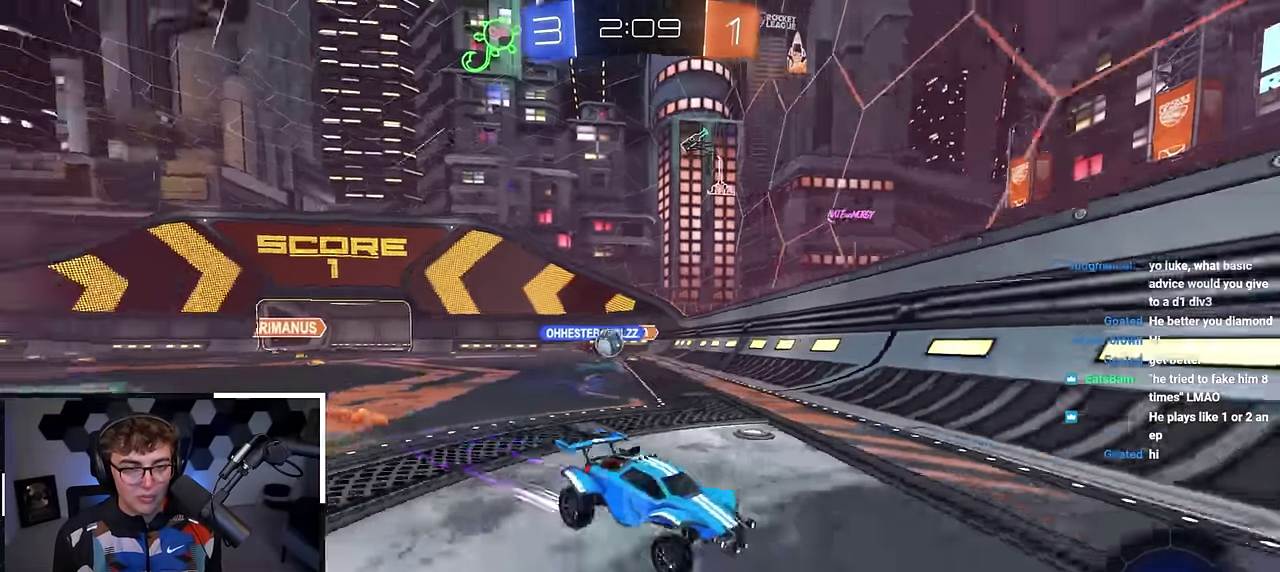
{"dt_ms": 300, "buttons": ["R1"], "left_stick": "right", "right_stick": "center", "events": [[117, "R1", "up"], [283, "R1", "down"]]}
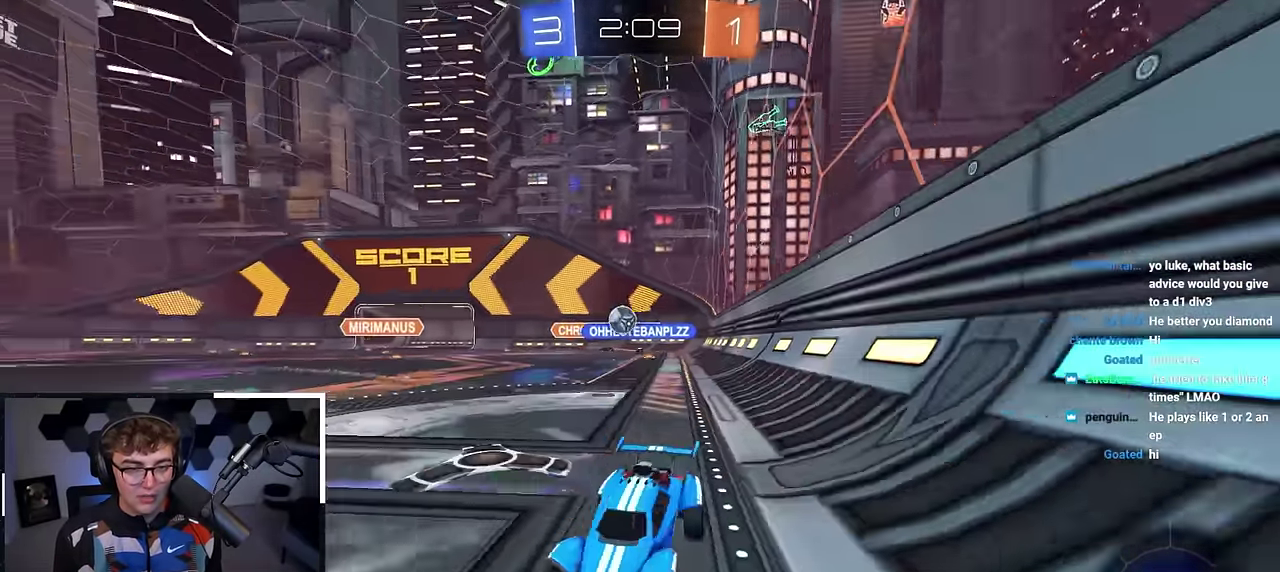
{"dt_ms": 900, "buttons": [], "left_stick": "up-right", "right_stick": "center", "events": [[50, "left_stick", "up-right"], [67, "R1", "up"], [633, "R1", "down"], [733, "R1", "up"]]}
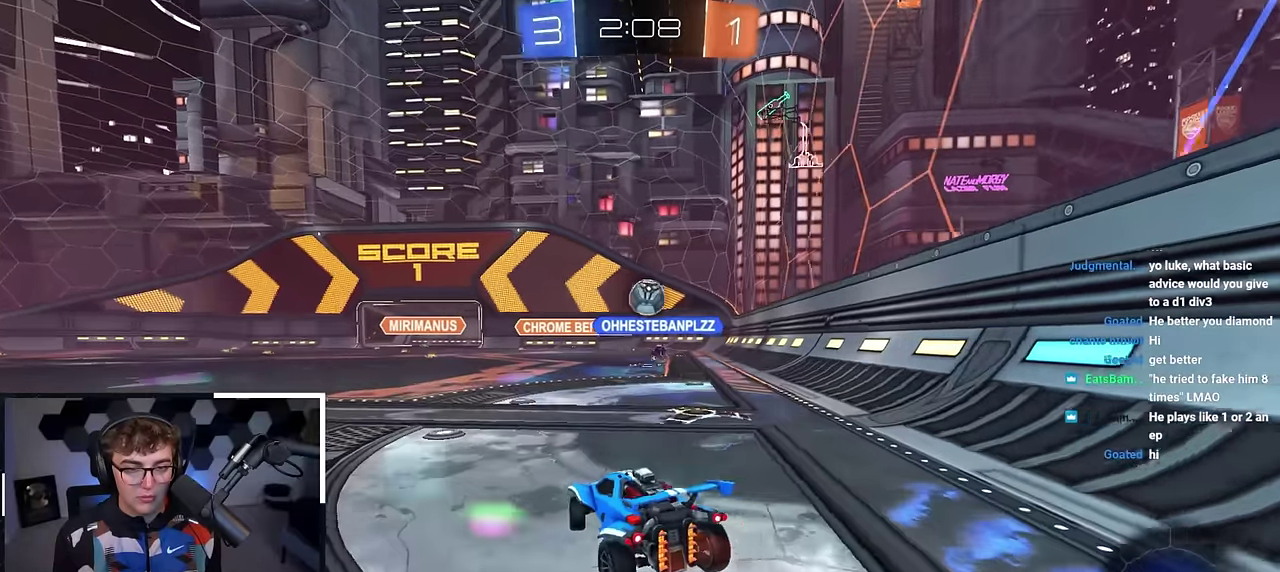
{"dt_ms": 300, "buttons": [], "left_stick": "center", "right_stick": "center", "events": [[167, "left_stick", "center"]]}
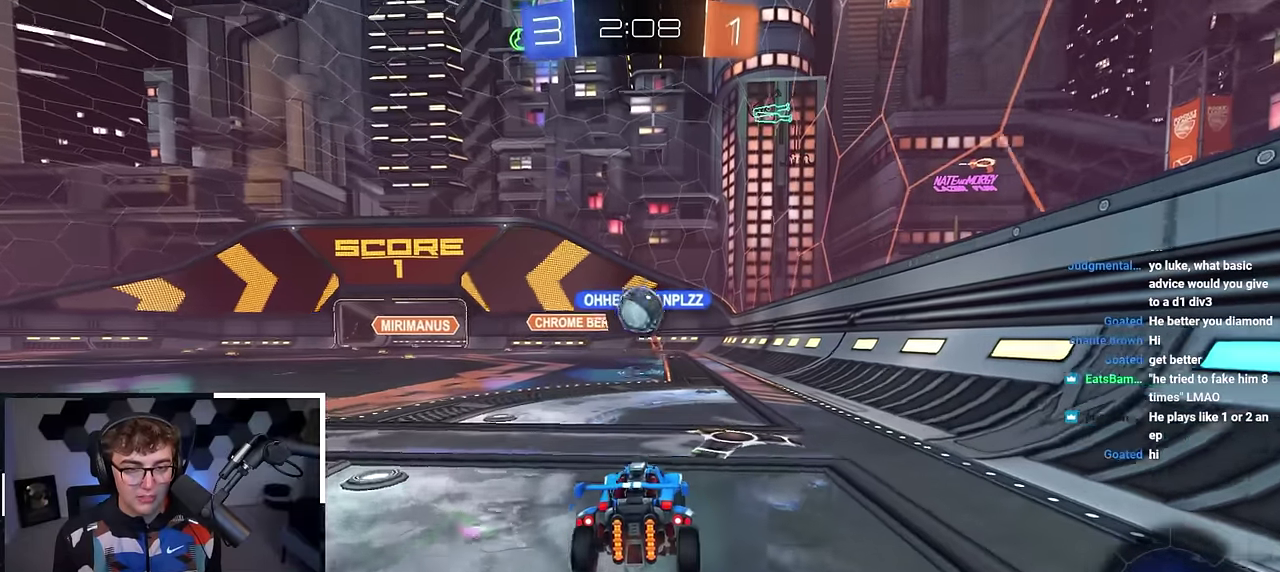
{"dt_ms": 500, "buttons": [], "left_stick": "center", "right_stick": "center", "events": [[117, "left_stick", "down"], [233, "left_stick", "center"]]}
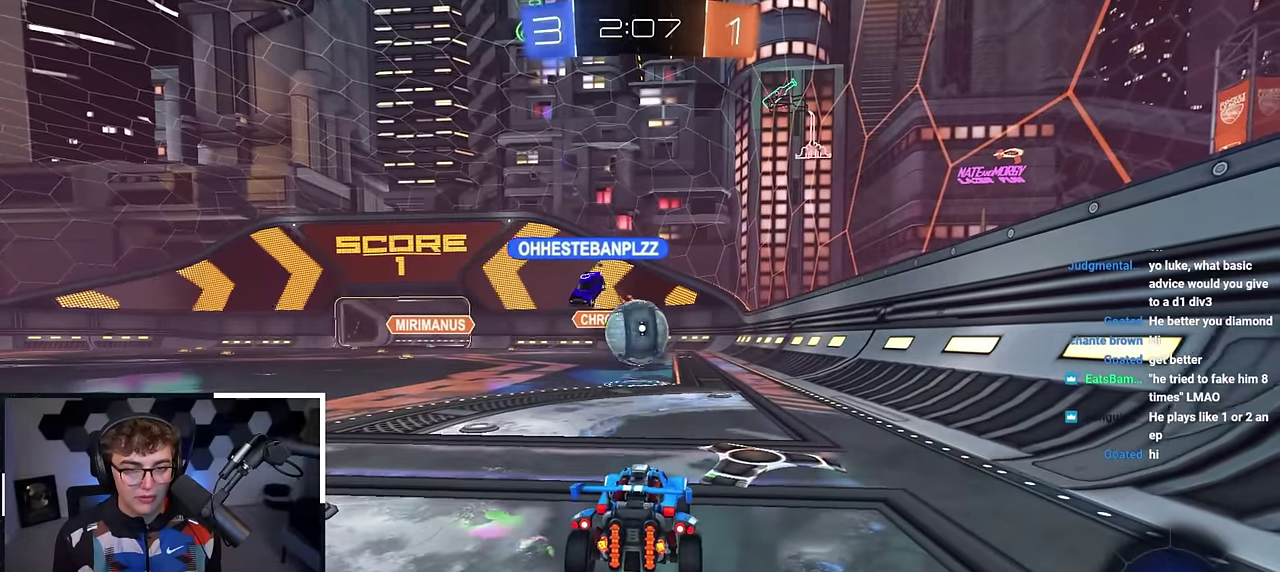
{"dt_ms": 500, "buttons": [], "left_stick": "up-left", "right_stick": "center", "events": [[367, "left_stick", "up-left"]]}
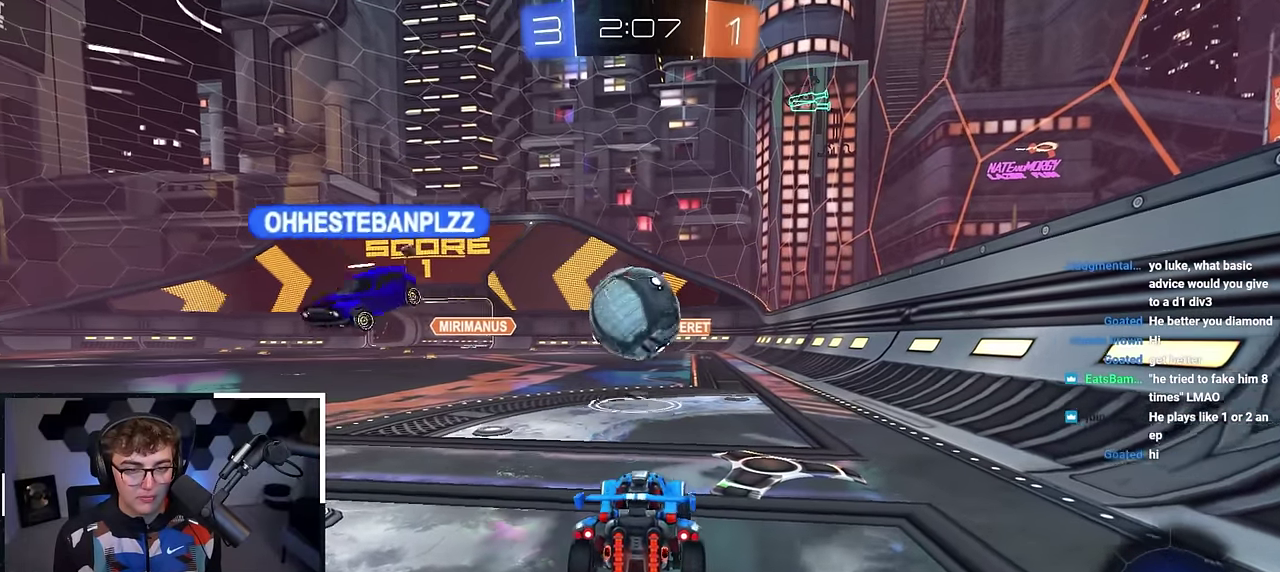
{"dt_ms": 300, "buttons": [], "left_stick": "up", "right_stick": "center", "events": [[117, "left_stick", "center"], [183, "left_stick", "up-left"], [267, "left_stick", "up"]]}
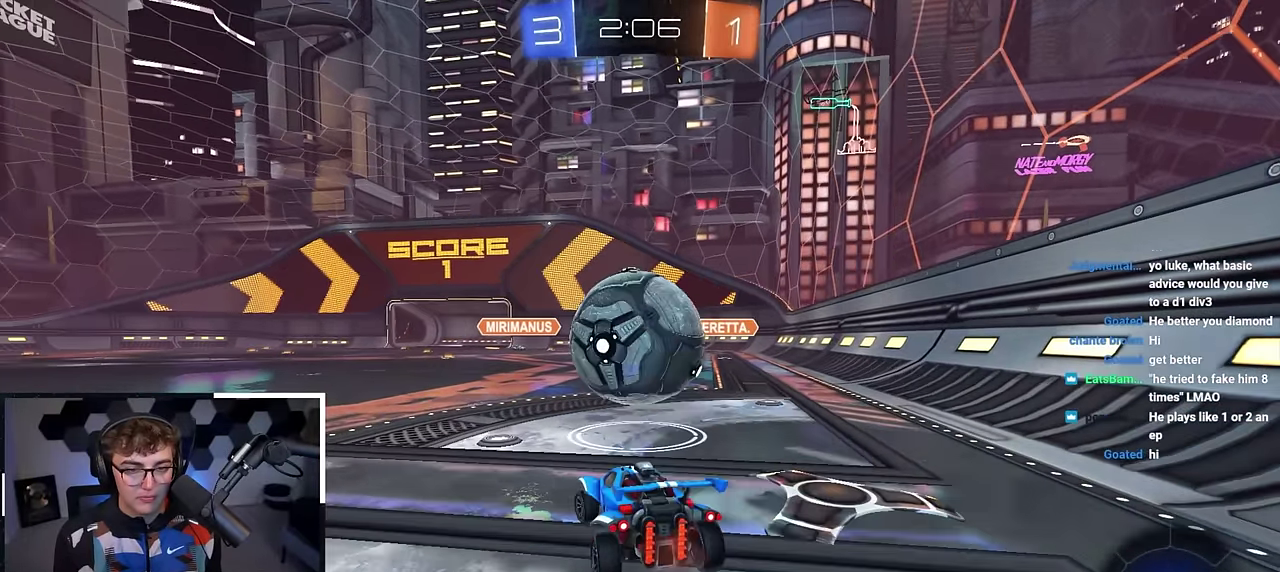
{"dt_ms": 900, "buttons": ["CROSS", "R1"], "left_stick": "down", "right_stick": "center", "events": [[33, "left_stick", "center"], [333, "left_stick", "up"], [533, "left_stick", "center"], [683, "left_stick", "up"], [783, "CROSS", "down"], [800, "R1", "down"], [850, "left_stick", "down"]]}
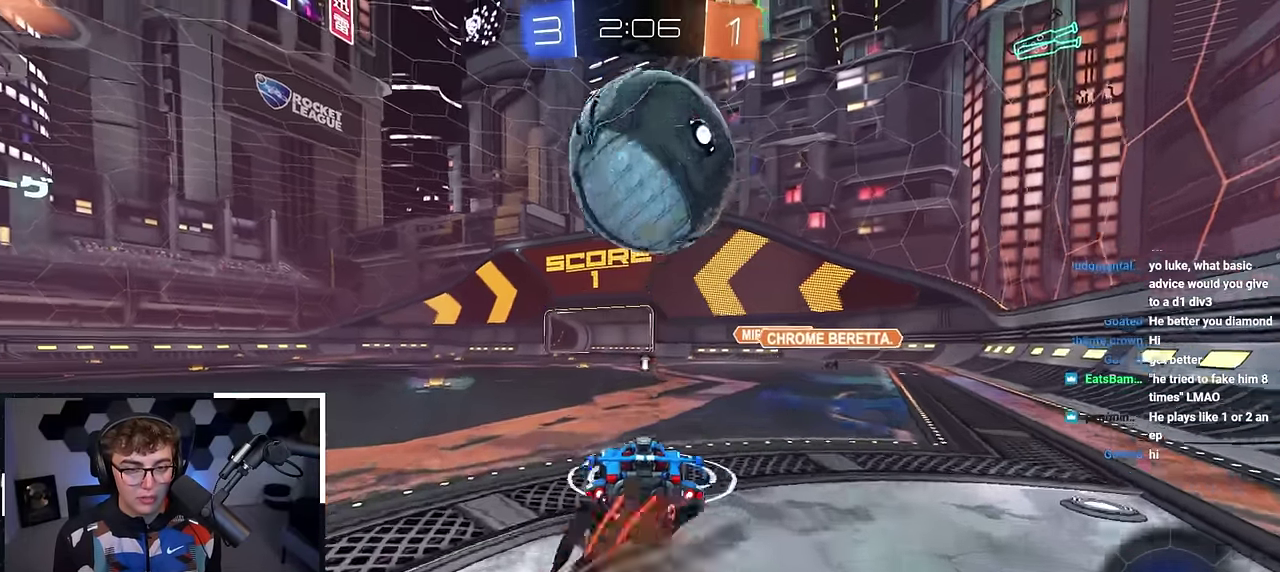
{"dt_ms": 300, "buttons": ["L2"], "left_stick": "center", "right_stick": "center", "events": [[117, "L2", "down"], [117, "R1", "up"], [150, "left_stick", "center"], [167, "CROSS", "up"]]}
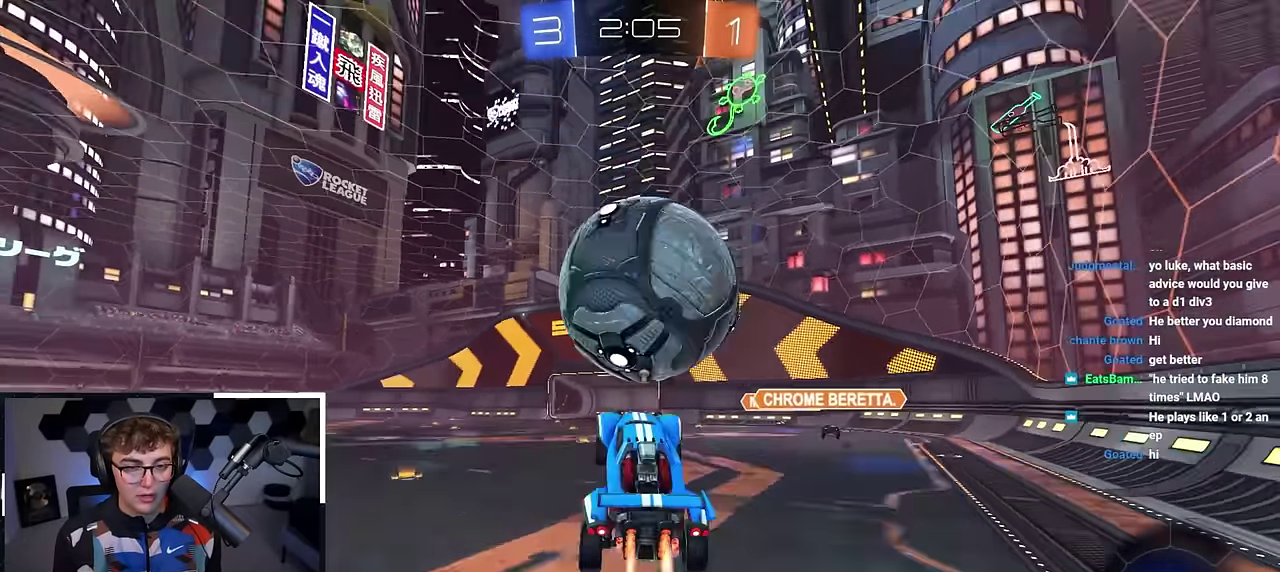
{"dt_ms": 600, "buttons": [], "left_stick": "center", "right_stick": "center", "events": [[33, "left_stick", "up"], [83, "CROSS", "down"], [183, "CROSS", "up"], [217, "L2", "up"], [217, "left_stick", "center"]]}
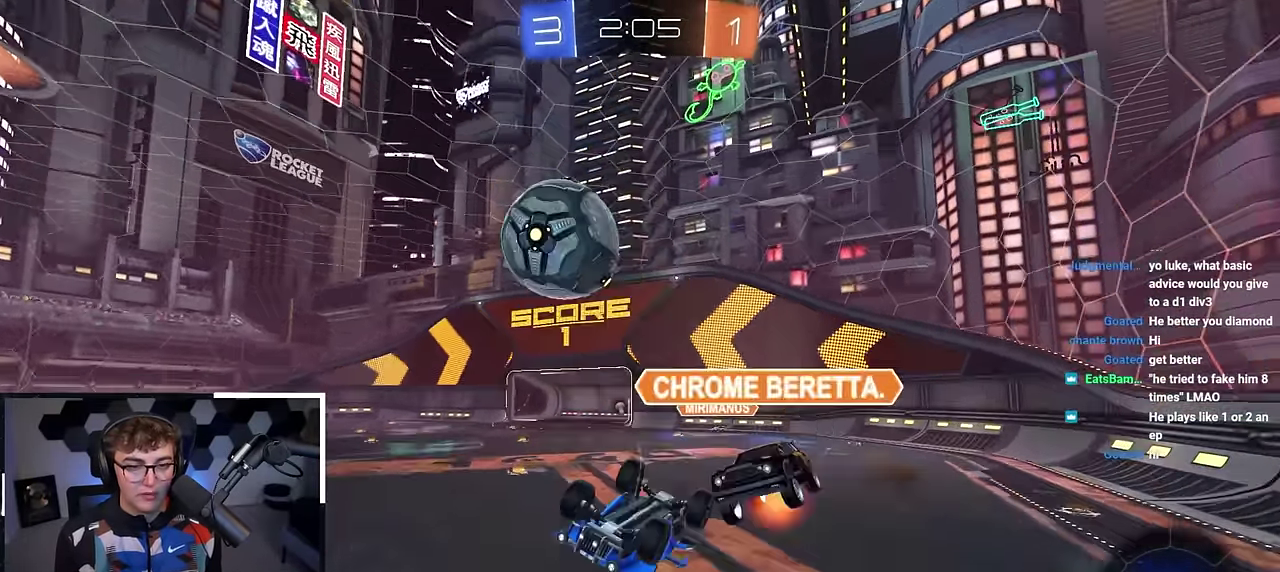
{"dt_ms": 400, "buttons": [], "left_stick": "left", "right_stick": "center", "events": [[200, "TRIANGLE", "down"], [300, "TRIANGLE", "up"], [366, "left_stick", "left"]]}
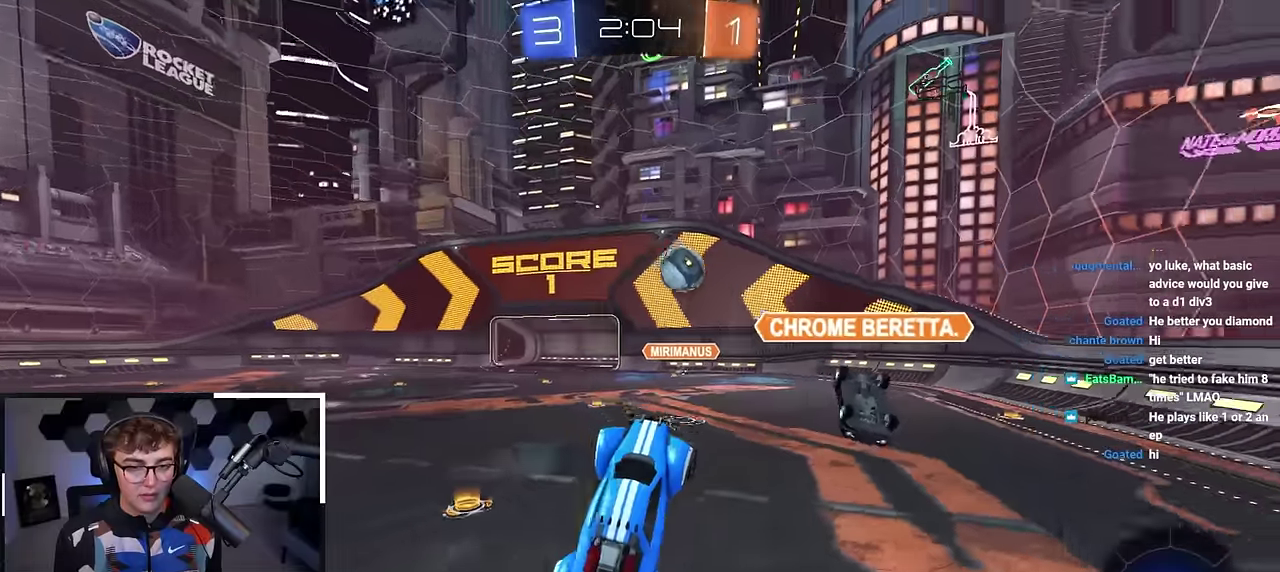
{"dt_ms": 500, "buttons": [], "left_stick": "down", "right_stick": "center", "events": [[166, "left_stick", "up-left"], [233, "left_stick", "center"], [366, "left_stick", "up-right"], [500, "left_stick", "down"]]}
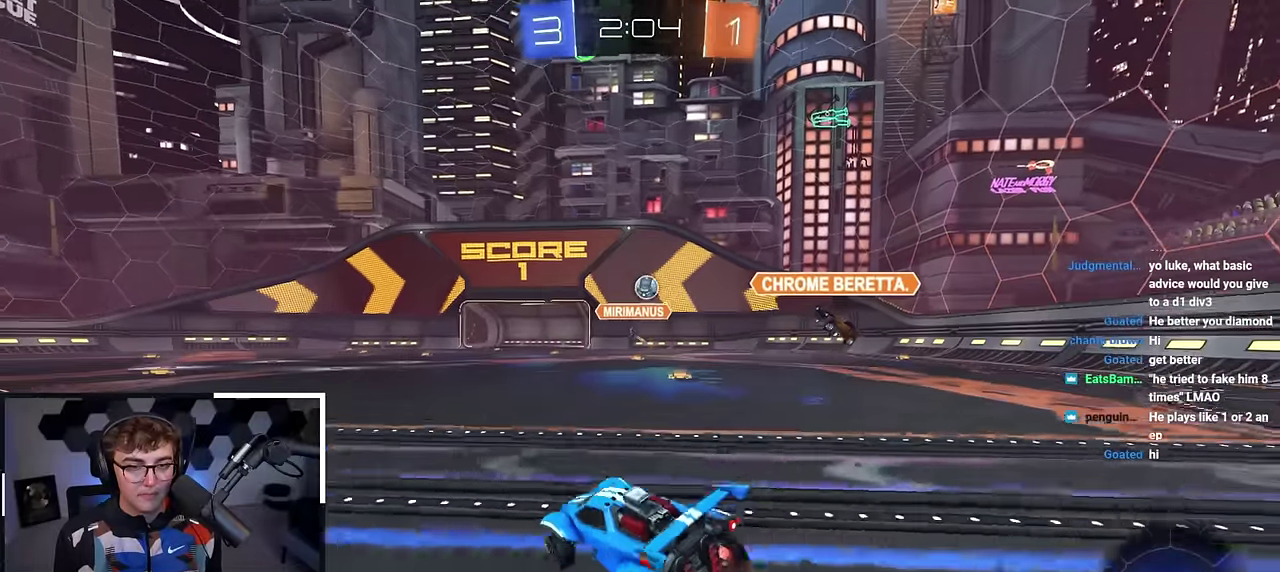
{"dt_ms": 500, "buttons": [], "left_stick": "down", "right_stick": "center", "events": [[233, "left_stick", "down-left"], [433, "left_stick", "down"]]}
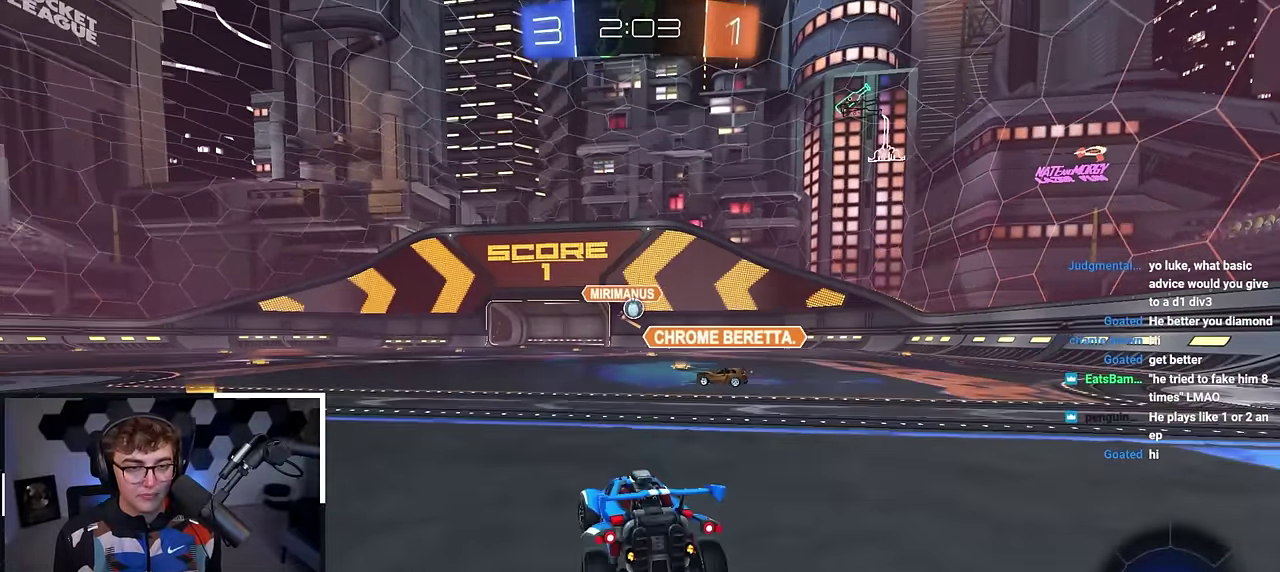
{"dt_ms": 500, "buttons": ["CROSS"], "left_stick": "down", "right_stick": "center", "events": [[233, "CROSS", "down"], [350, "CROSS", "up"], [400, "CROSS", "down"]]}